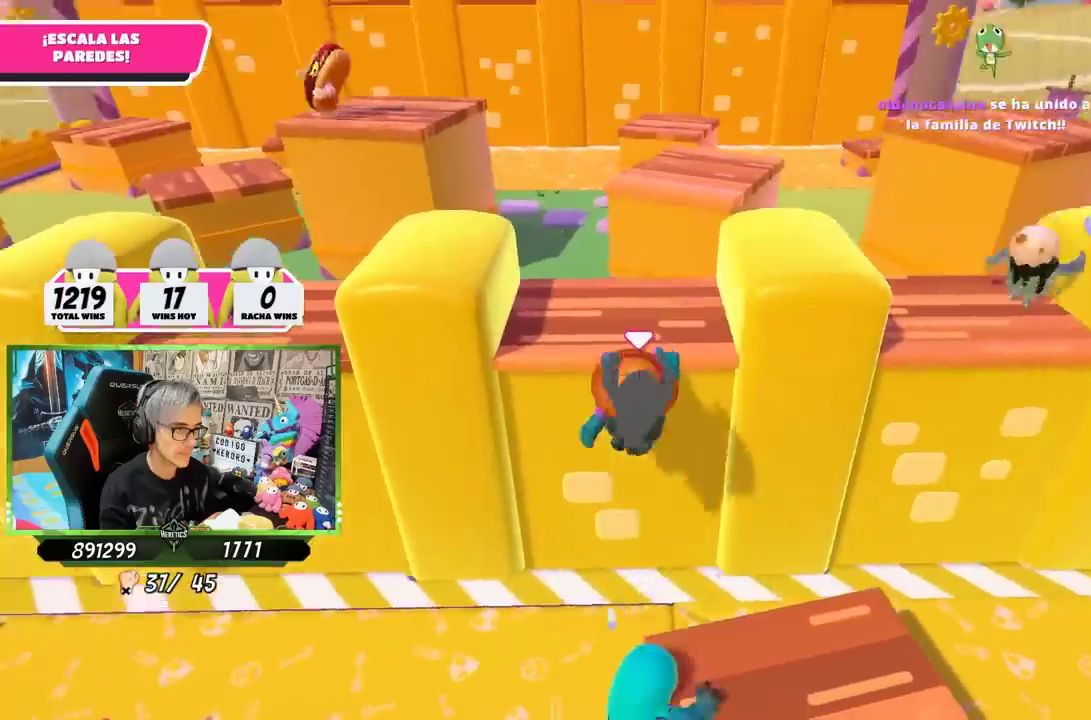
Gameplay with a controller (PlayStation layout); each line is a JSON object with the inputs held at the frame after it. "events" lists button and stick changes between this image and that frame as [ms after this image, input, new state], when the widget could be followed in between. This document gives stick clicks only as held states, not as events.
{"buttons": ["R2"], "left_stick": "up", "right_stick": "up", "events": [[467, "right_stick", "up"]]}
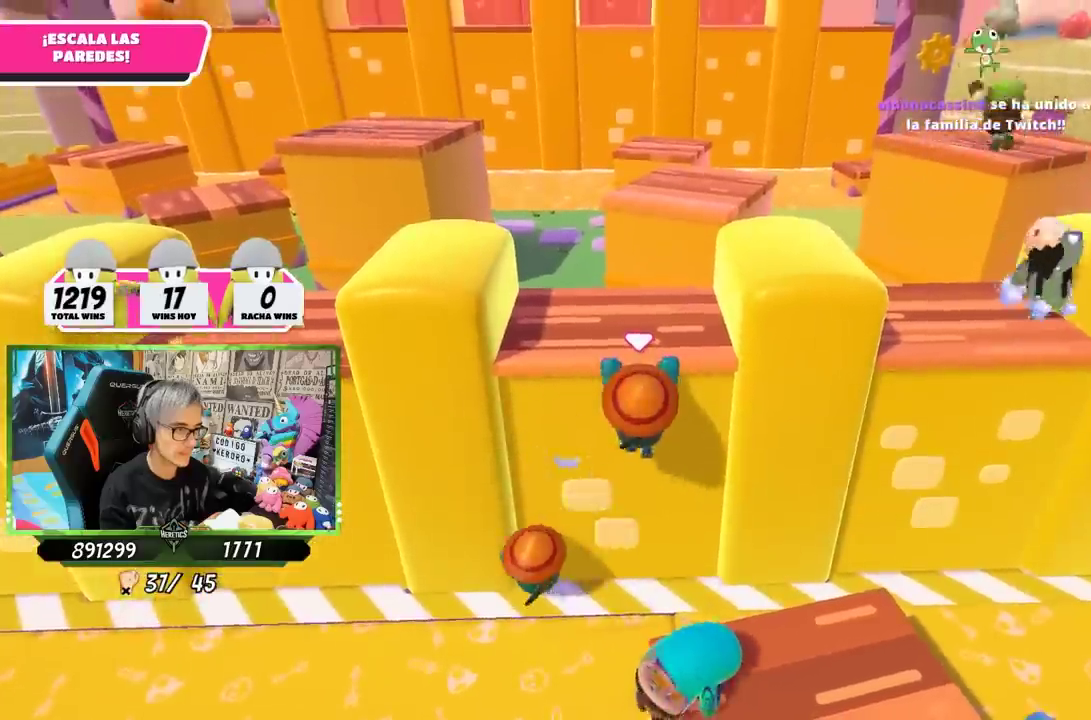
{"buttons": ["R2"], "left_stick": "up", "right_stick": "center", "events": [[67, "right_stick", "center"], [200, "right_stick", "left"], [267, "right_stick", "center"]]}
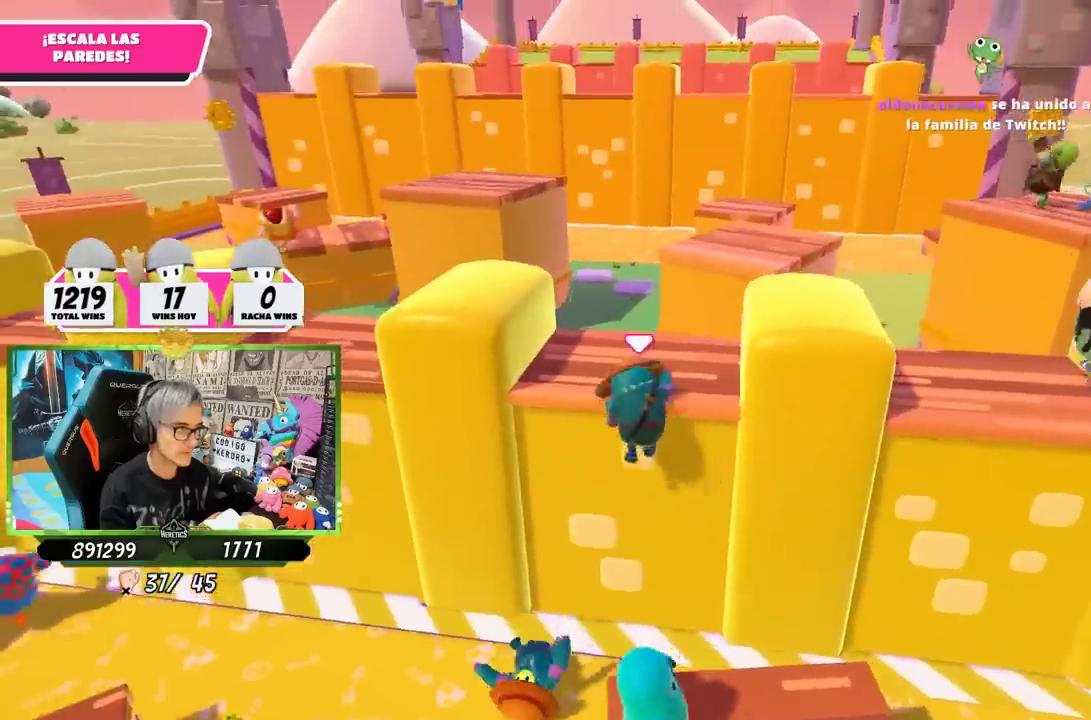
{"buttons": ["R2"], "left_stick": "up", "right_stick": "center", "events": []}
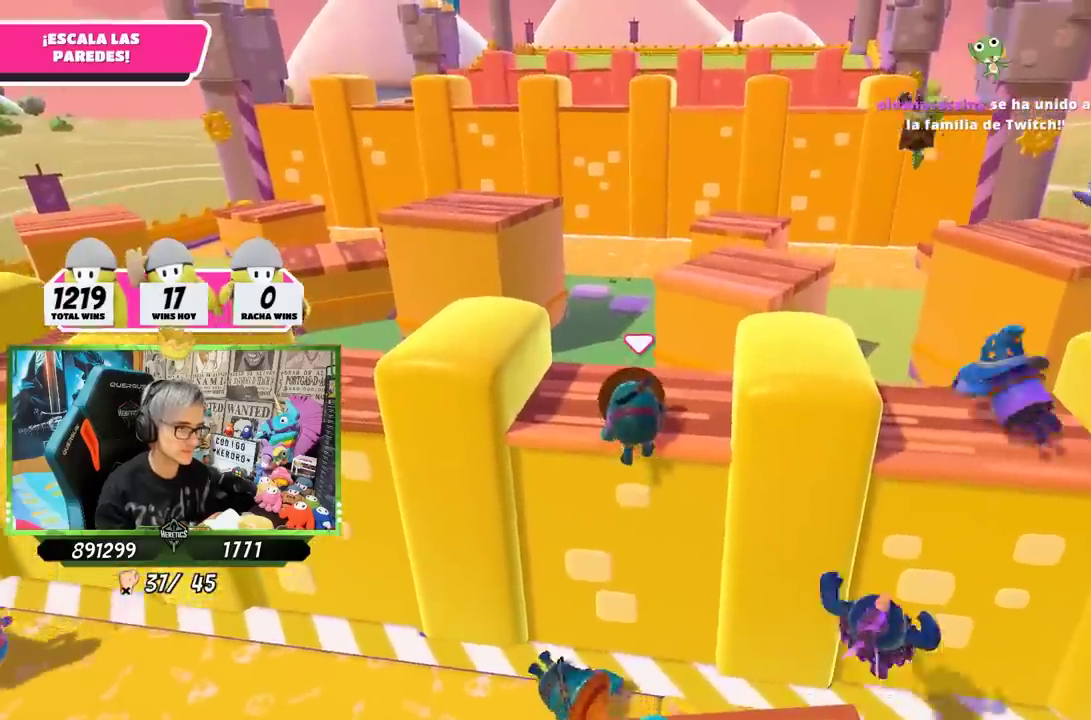
{"buttons": [], "left_stick": "left", "right_stick": "center", "events": [[34, "R2", "up"], [284, "left_stick", "up-left"], [367, "left_stick", "left"]]}
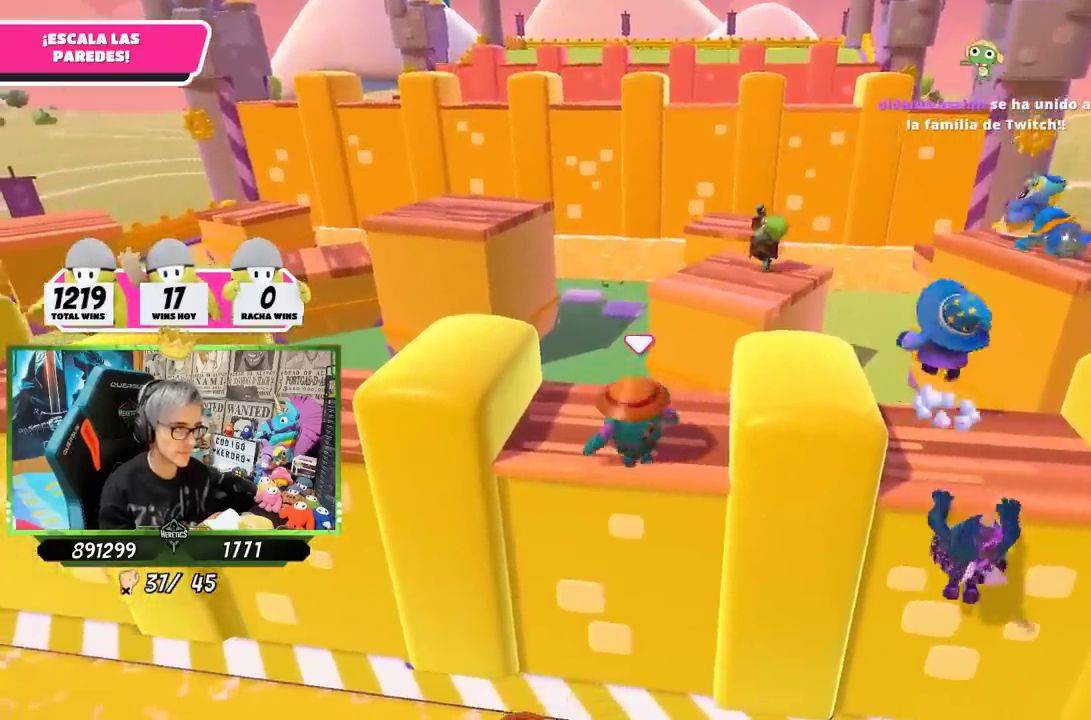
{"buttons": [], "left_stick": "left", "right_stick": "center", "events": [[167, "CROSS", "down"], [334, "CROSS", "up"]]}
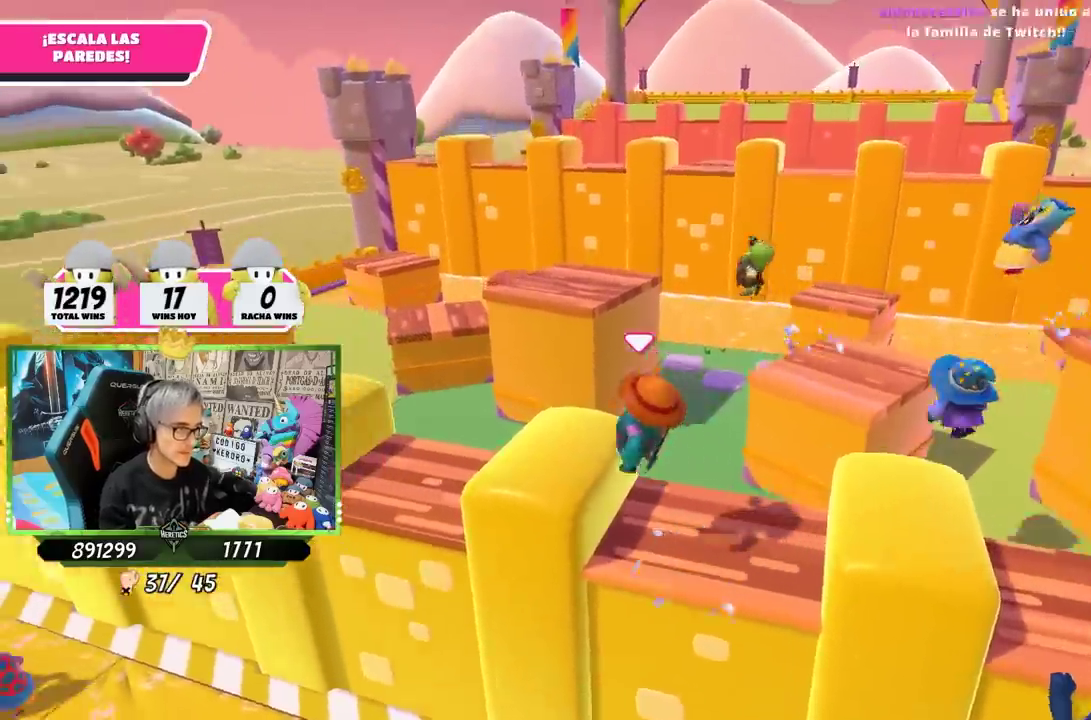
{"buttons": [], "left_stick": "up-right", "right_stick": "center", "events": [[100, "left_stick", "up-left"], [167, "right_stick", "down"], [200, "left_stick", "up-right"], [334, "right_stick", "center"]]}
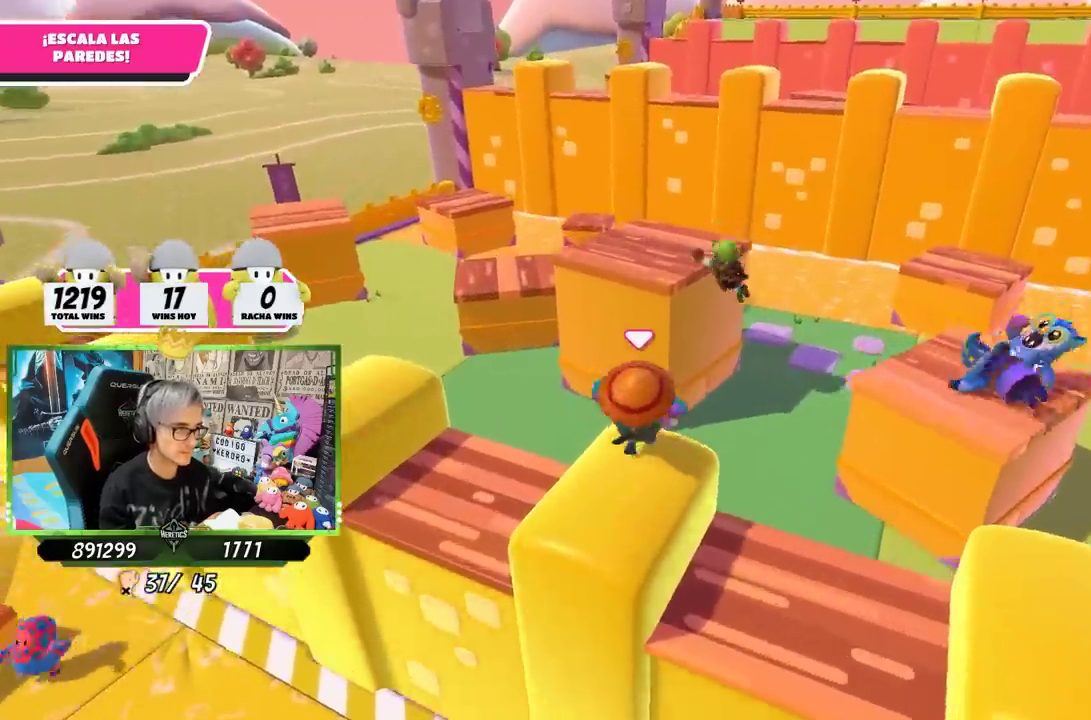
{"buttons": ["SQUARE"], "left_stick": "up", "right_stick": "center", "events": [[100, "CROSS", "down"], [284, "left_stick", "up"], [334, "CROSS", "up"], [434, "SQUARE", "down"]]}
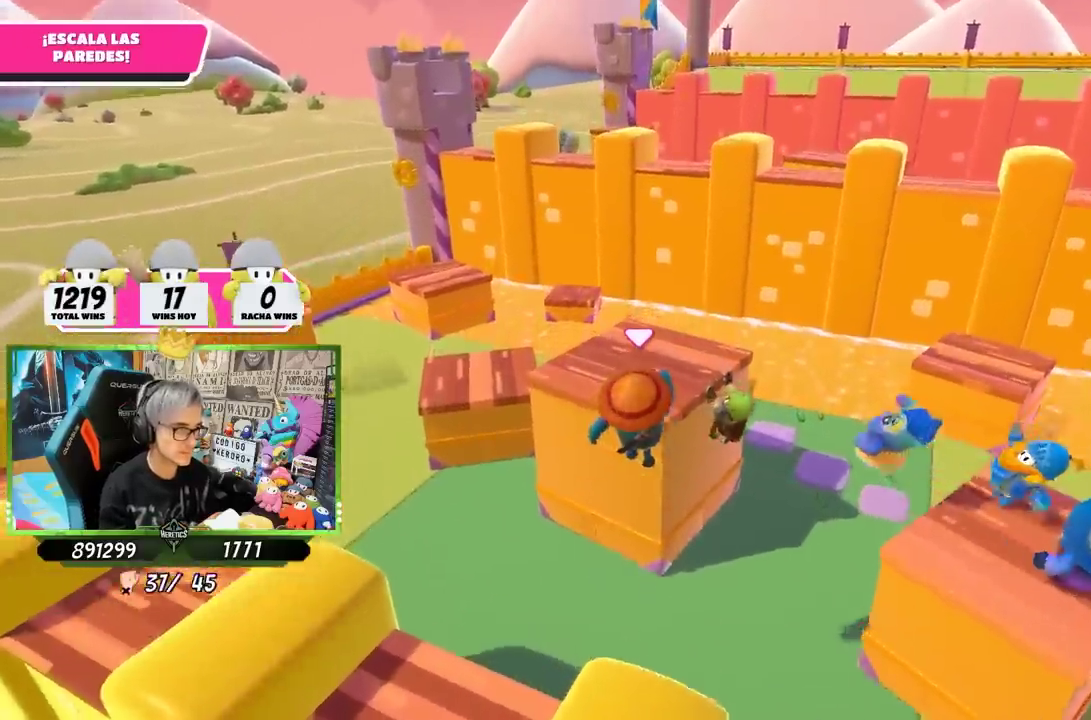
{"buttons": [], "left_stick": "up-right", "right_stick": "center", "events": [[34, "SQUARE", "up"], [117, "SQUARE", "down"], [217, "SQUARE", "up"], [400, "right_stick", "up-left"], [500, "left_stick", "up-right"], [500, "right_stick", "center"]]}
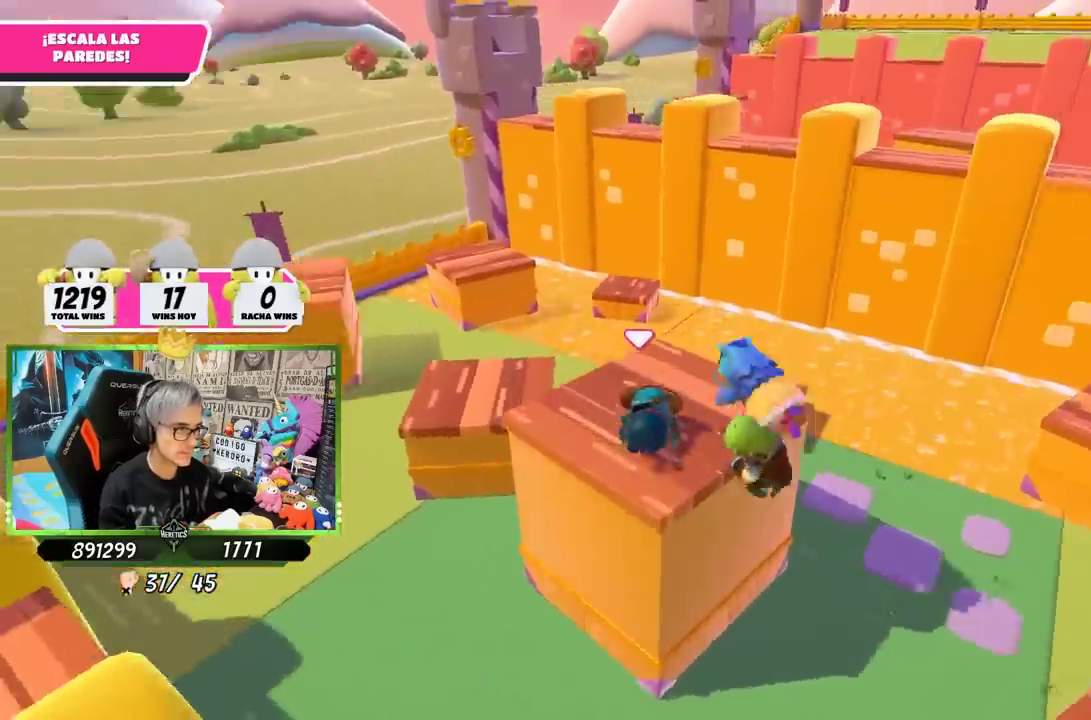
{"buttons": [], "left_stick": "up-left", "right_stick": "center", "events": [[134, "left_stick", "down"], [200, "left_stick", "left"], [200, "right_stick", "down-left"], [267, "left_stick", "up-left"], [367, "right_stick", "center"], [384, "left_stick", "down-right"], [434, "left_stick", "up-left"]]}
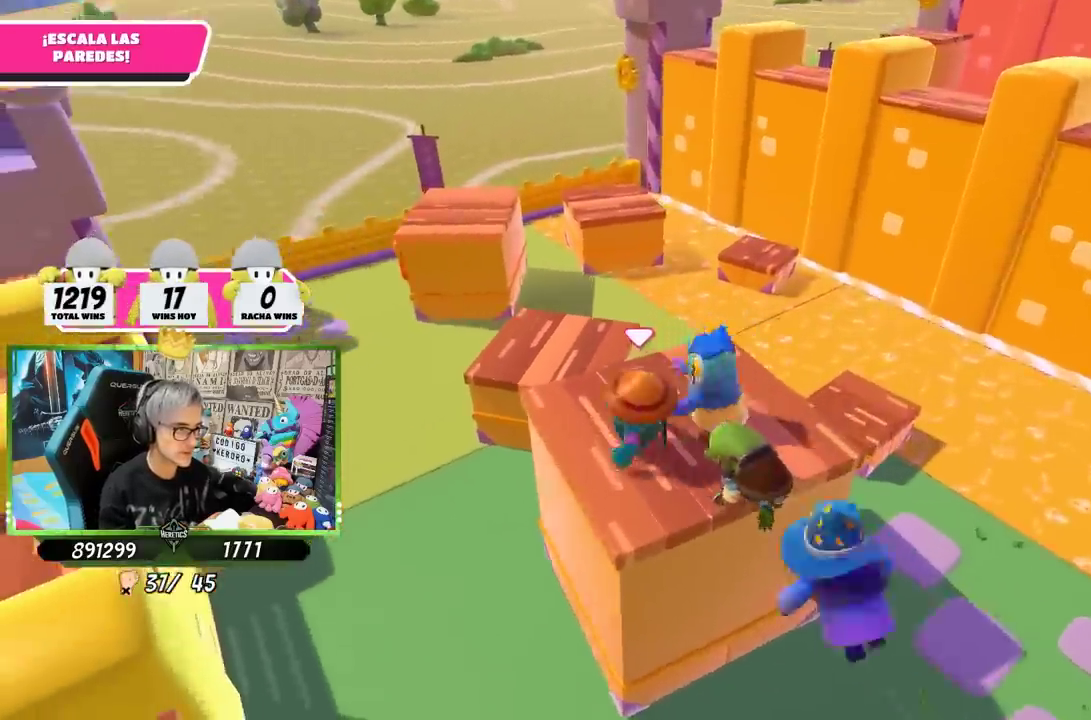
{"buttons": [], "left_stick": "up-left", "right_stick": "center", "events": [[234, "CROSS", "down"], [367, "CROSS", "up"]]}
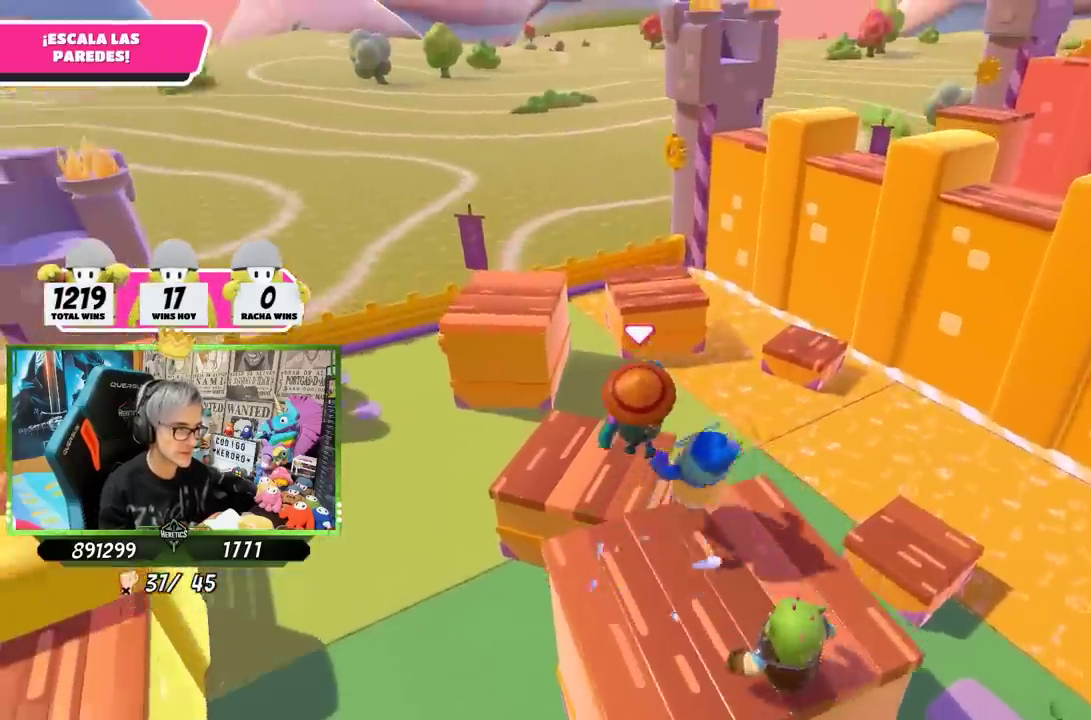
{"buttons": [], "left_stick": "up-right", "right_stick": "center", "events": [[367, "left_stick", "up"], [467, "left_stick", "up-right"]]}
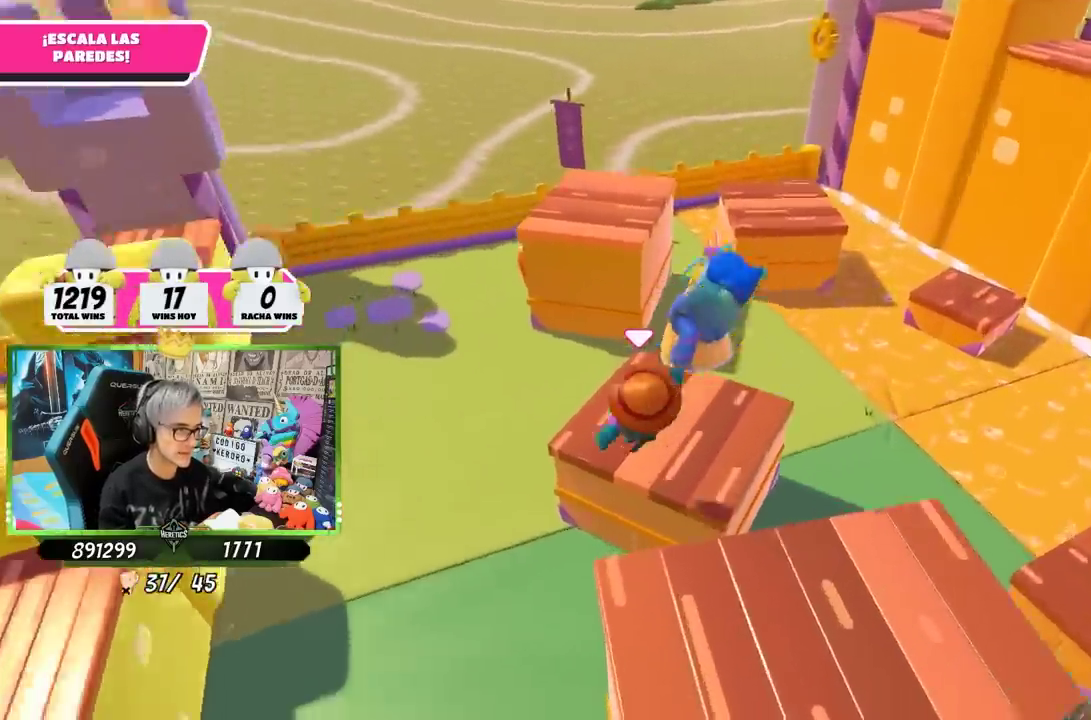
{"buttons": ["CROSS"], "left_stick": "up", "right_stick": "center", "events": [[67, "left_stick", "up"], [434, "CROSS", "down"]]}
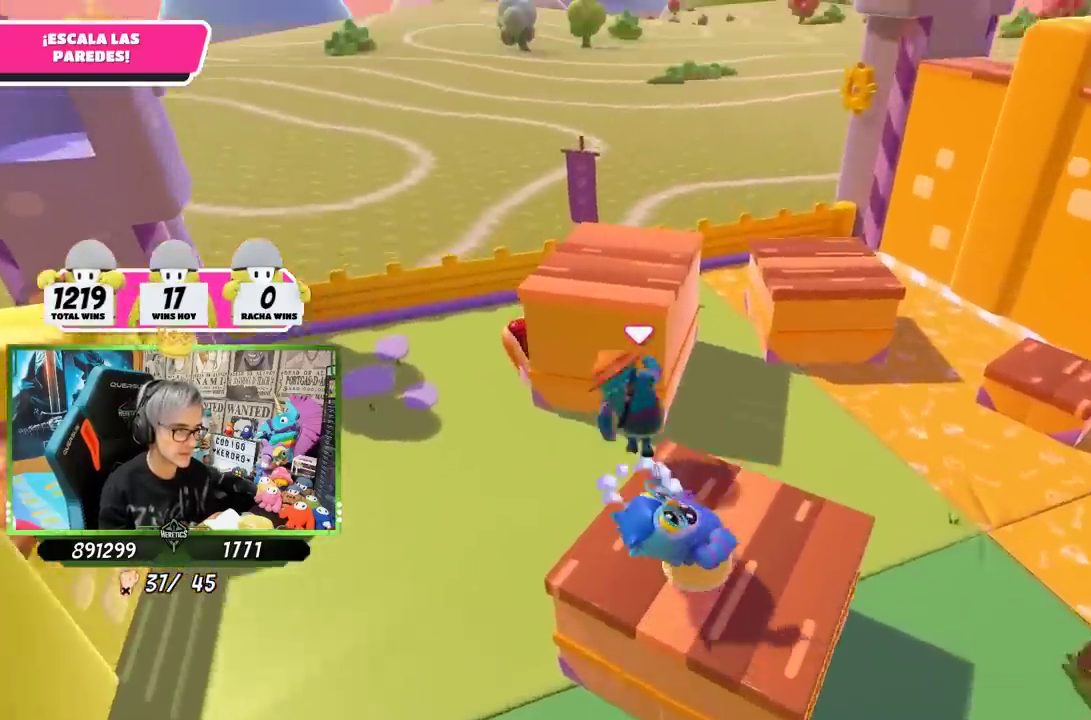
{"buttons": [], "left_stick": "up", "right_stick": "center", "events": [[67, "CROSS", "up"], [167, "SQUARE", "down"], [400, "SQUARE", "up"]]}
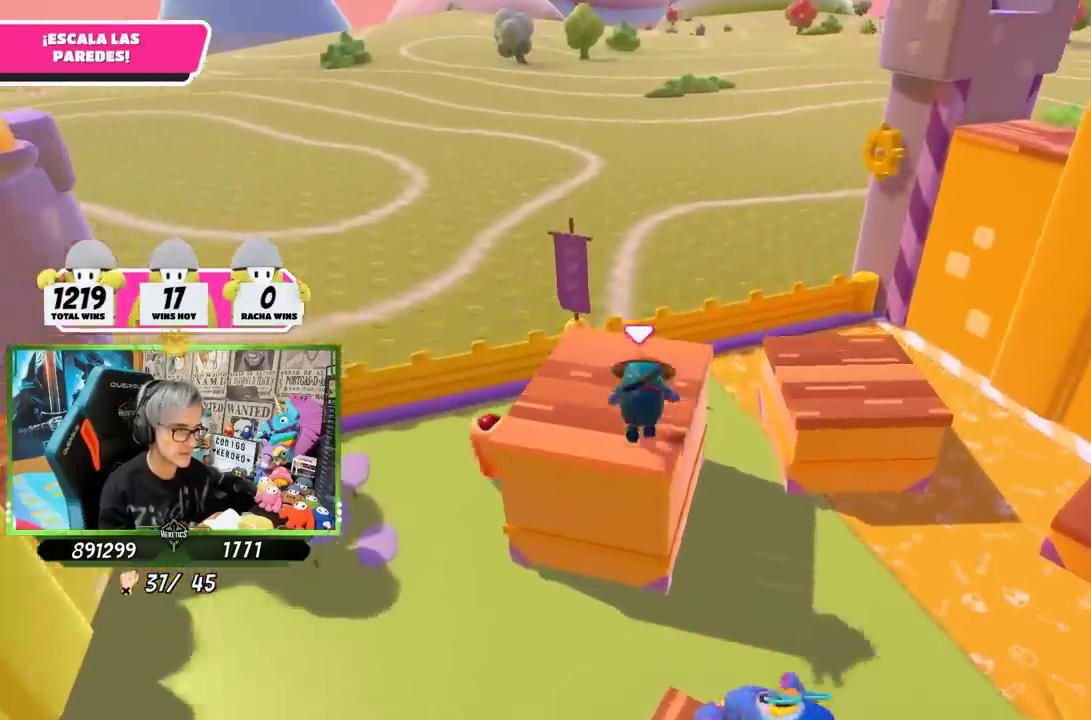
{"buttons": [], "left_stick": "down-left", "right_stick": "up-right", "events": [[67, "left_stick", "up-left"], [67, "right_stick", "right"], [217, "left_stick", "left"], [267, "right_stick", "up-right"], [300, "left_stick", "down-left"], [367, "left_stick", "down"], [500, "left_stick", "down-left"]]}
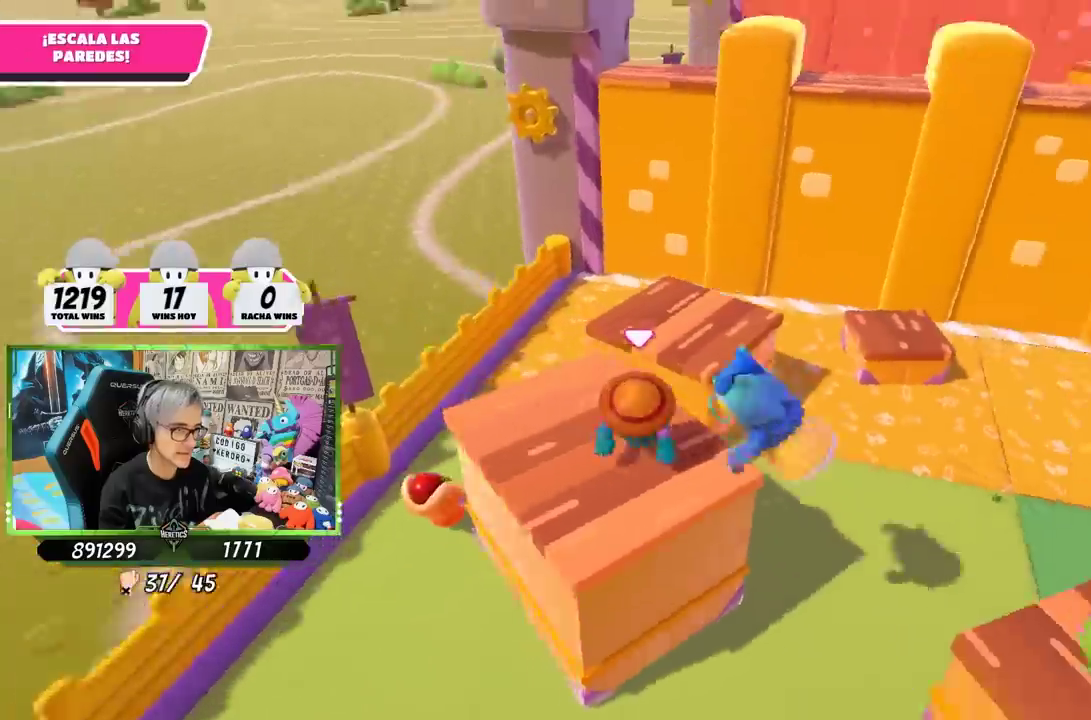
{"buttons": [], "left_stick": "right", "right_stick": "up-right", "events": [[67, "left_stick", "left"], [134, "left_stick", "up-left"], [134, "right_stick", "center"], [184, "left_stick", "up"], [250, "right_stick", "up-right"], [267, "left_stick", "center"], [467, "left_stick", "right"]]}
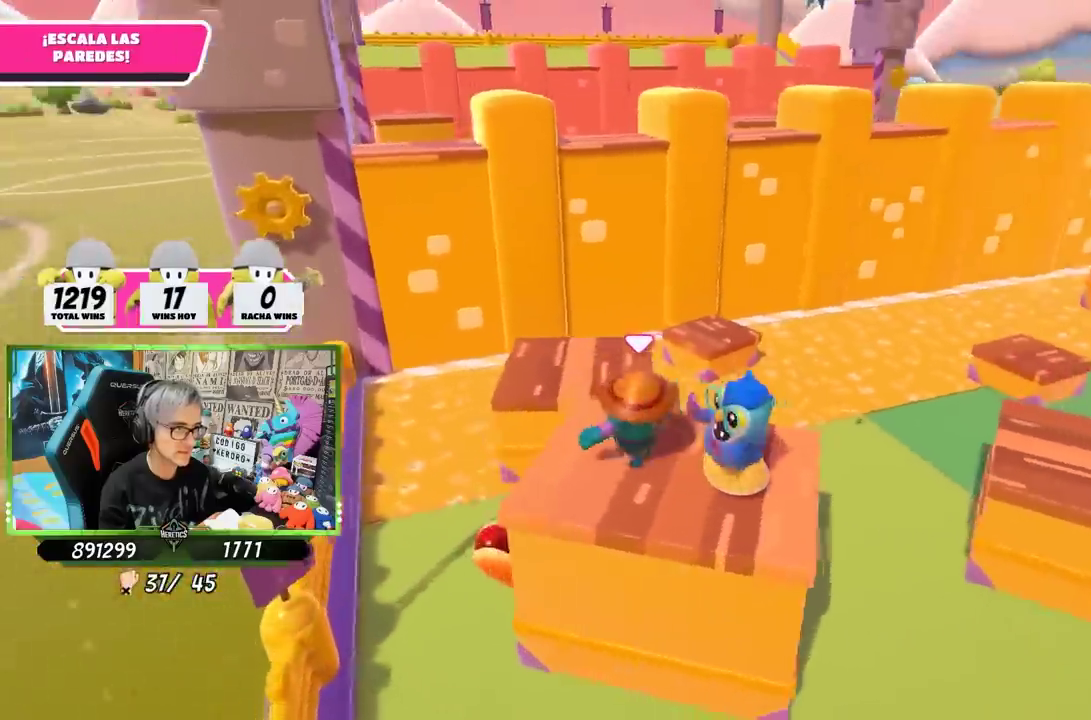
{"buttons": [], "left_stick": "center", "right_stick": "center", "events": [[67, "right_stick", "center"], [134, "left_stick", "center"], [367, "right_stick", "right"], [500, "right_stick", "center"]]}
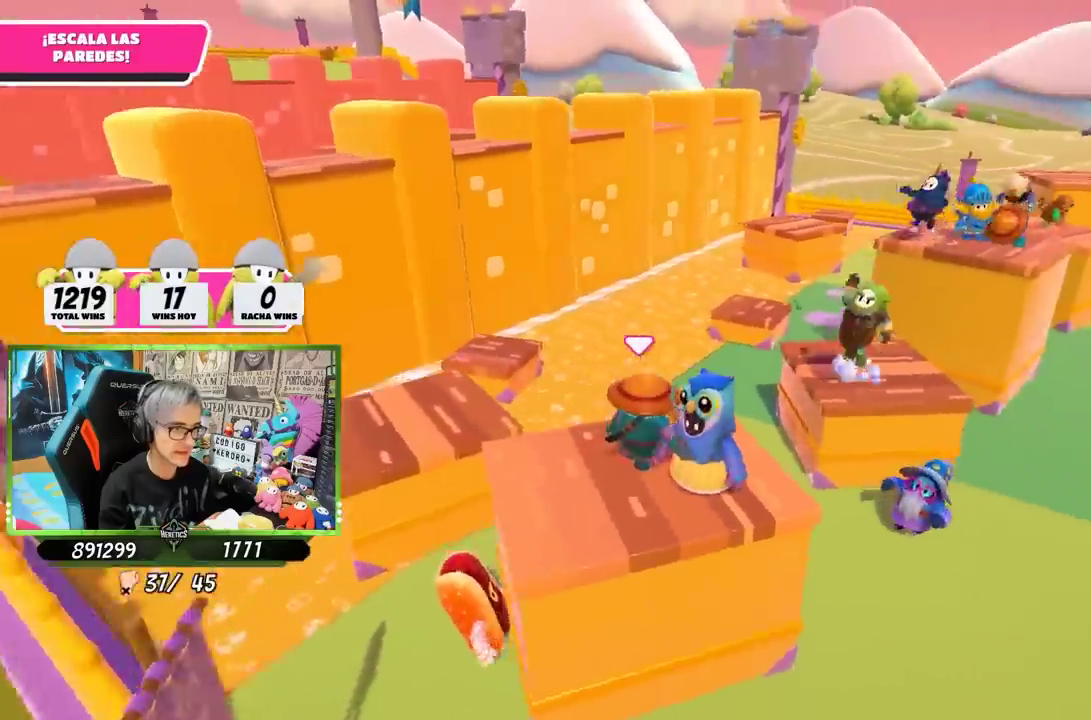
{"buttons": [], "left_stick": "center", "right_stick": "center", "events": []}
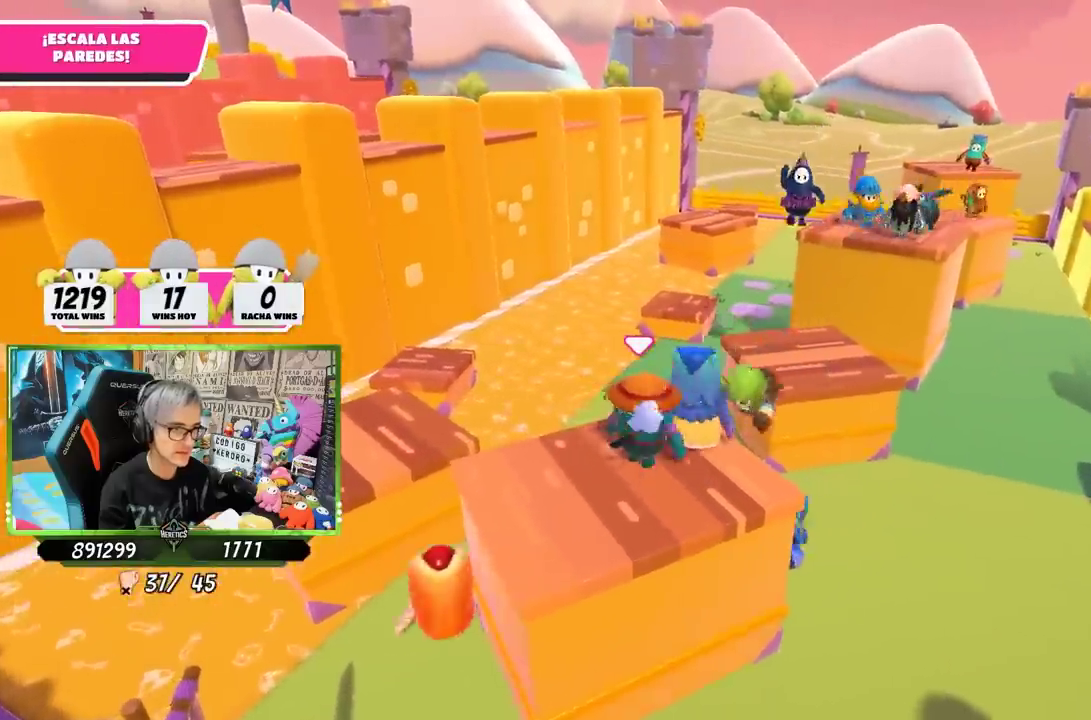
{"buttons": [], "left_stick": "center", "right_stick": "center", "events": [[167, "left_stick", "down-left"], [267, "left_stick", "center"]]}
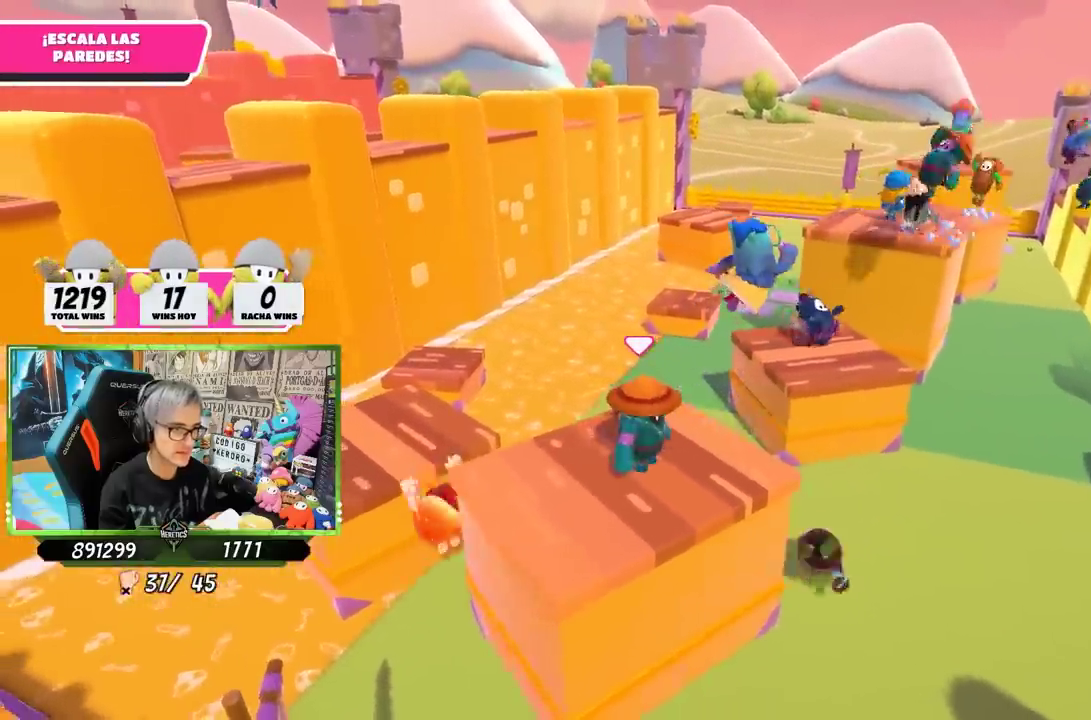
{"buttons": [], "left_stick": "center", "right_stick": "center", "events": [[84, "left_stick", "right"], [167, "left_stick", "down-right"], [267, "left_stick", "center"]]}
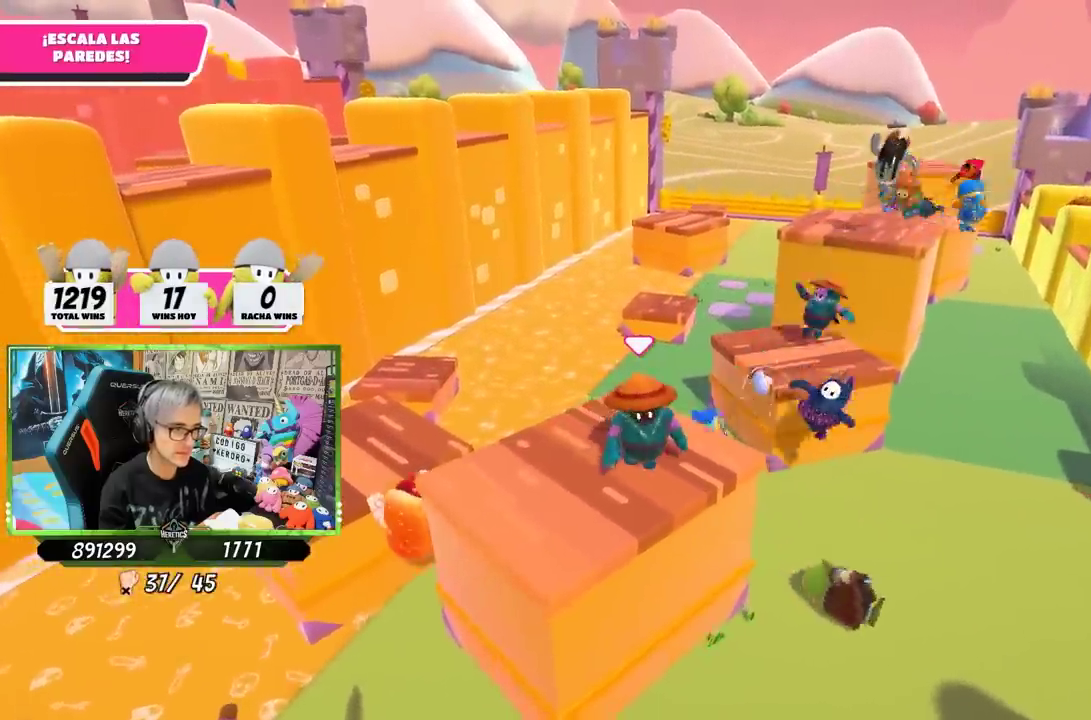
{"buttons": [], "left_stick": "left", "right_stick": "center"}
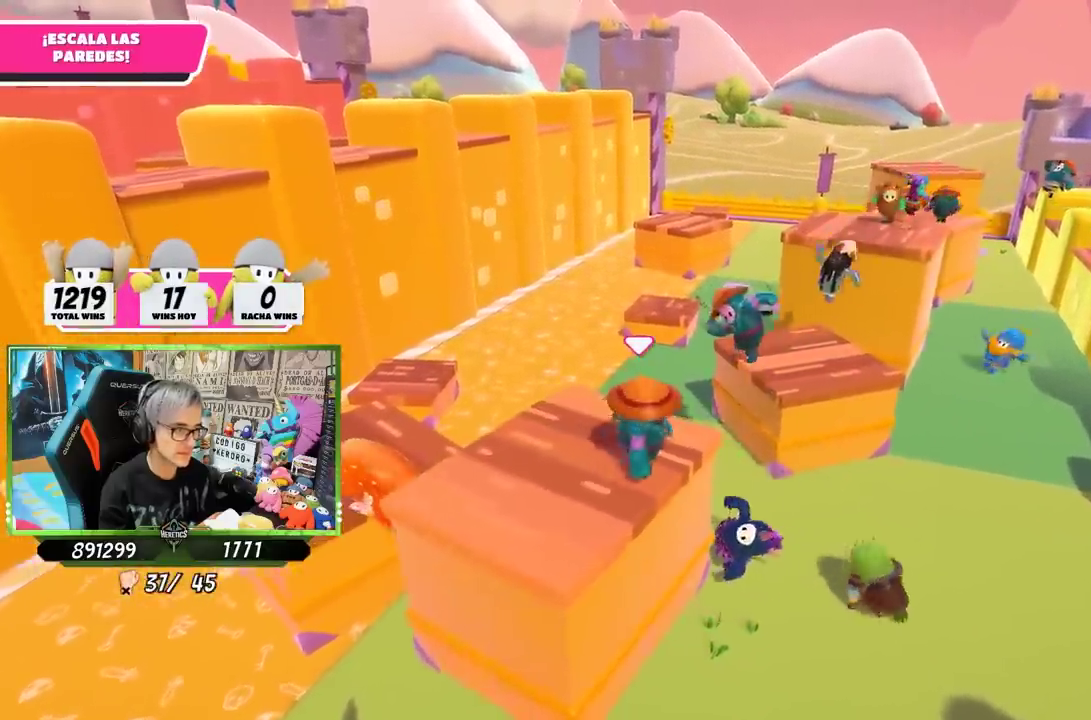
{"buttons": [], "left_stick": "center", "right_stick": "center"}
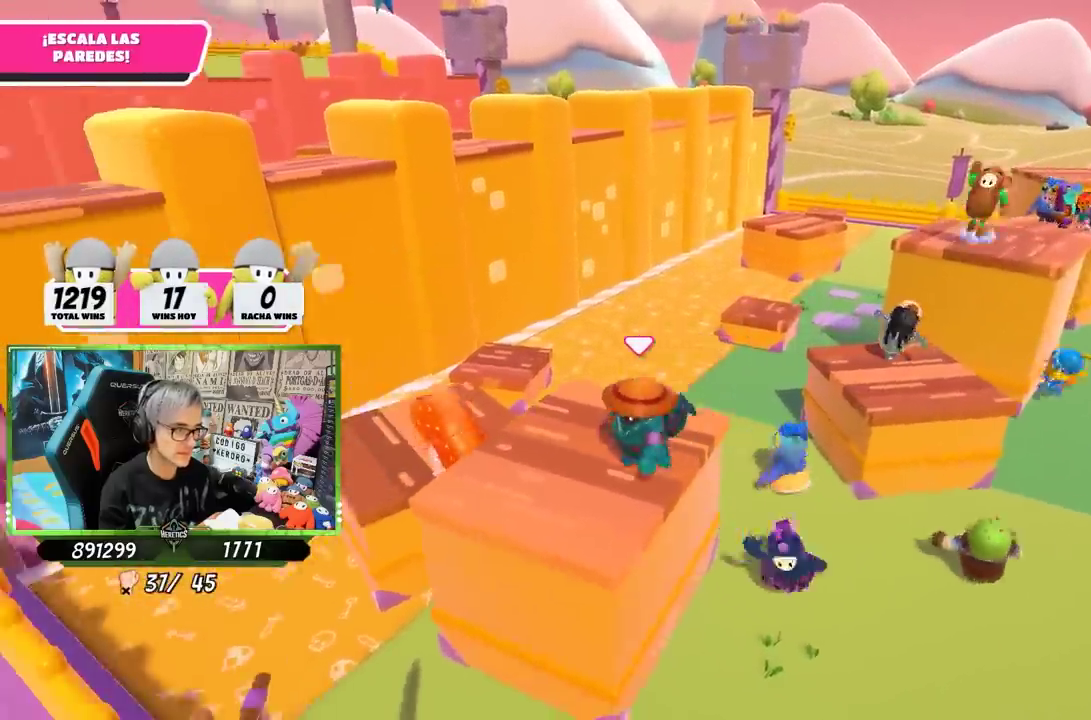
{"buttons": [], "left_stick": "center", "right_stick": "center", "events": []}
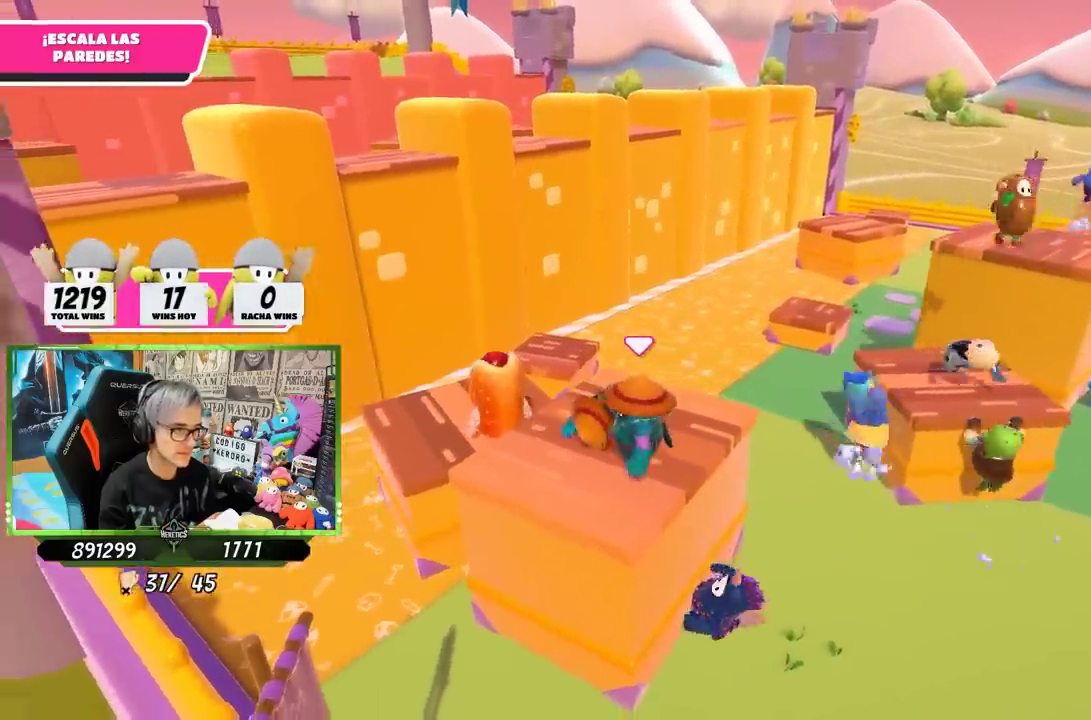
{"buttons": [], "left_stick": "up-right", "right_stick": "down-right"}
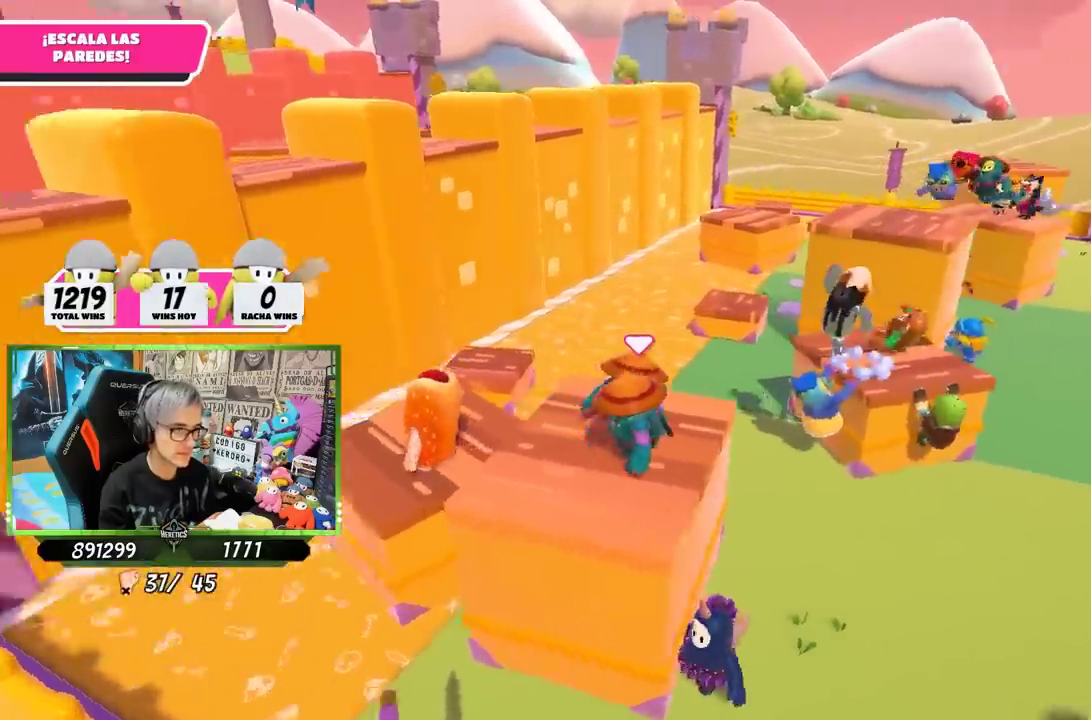
{"buttons": [], "left_stick": "up", "right_stick": "center"}
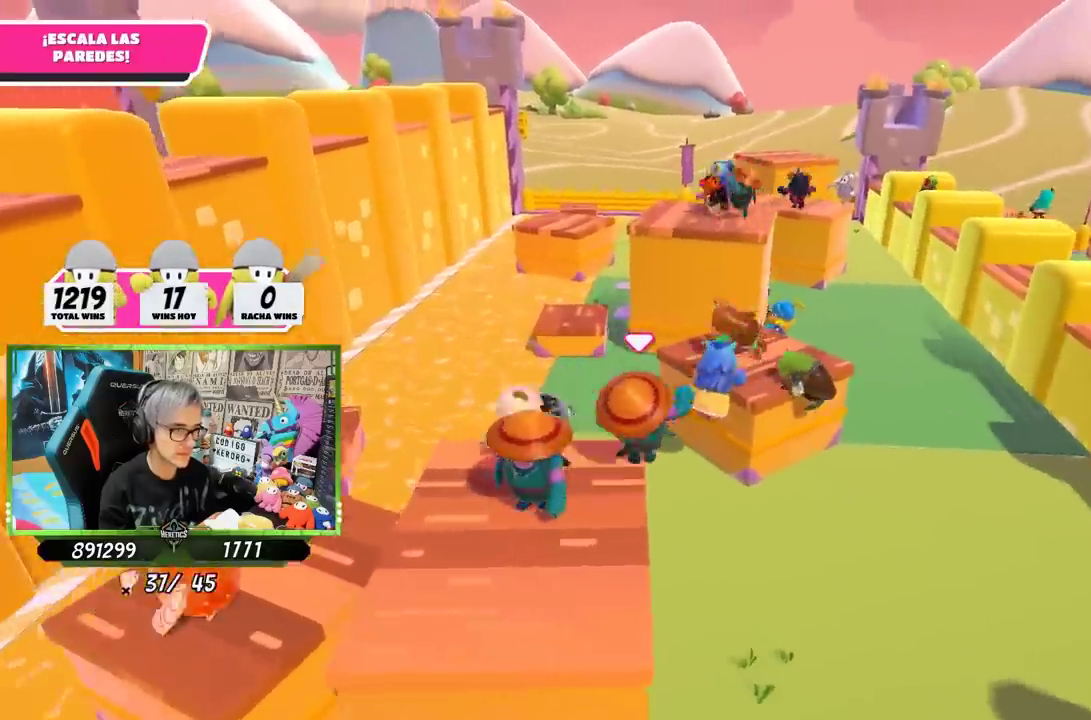
{"buttons": ["SQUARE"], "left_stick": "up", "right_stick": "center", "events": [[17, "CROSS", "down"], [200, "CROSS", "up"], [317, "SQUARE", "down"], [400, "SQUARE", "up"], [467, "SQUARE", "down"]]}
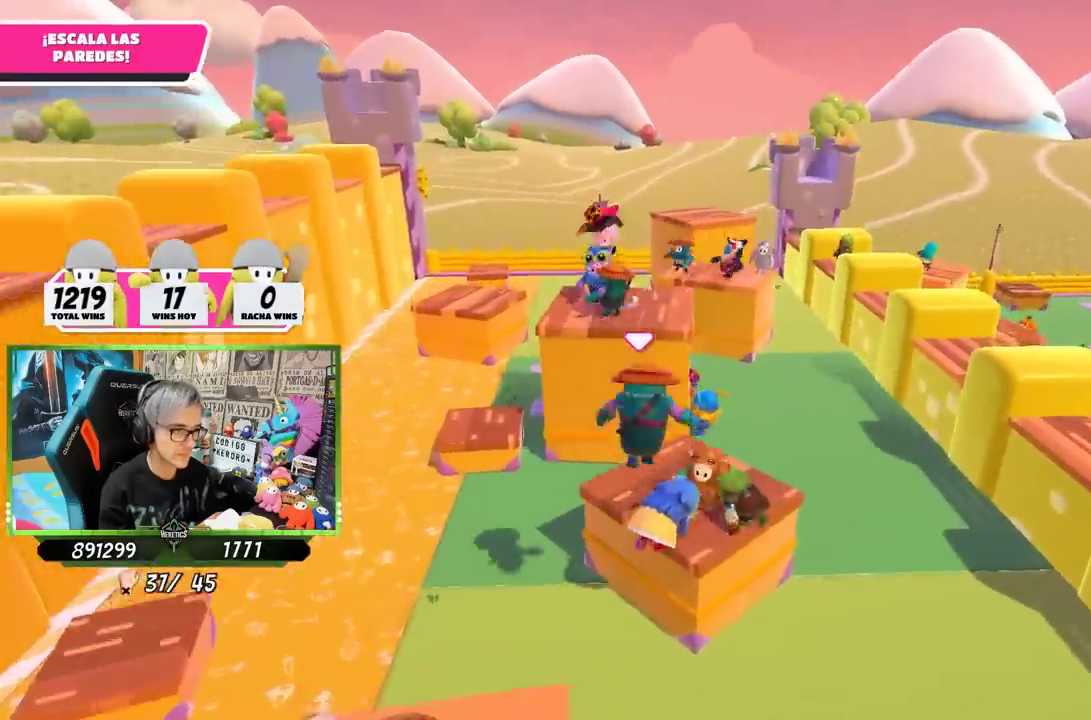
{"buttons": [], "left_stick": "center", "right_stick": "down-left"}
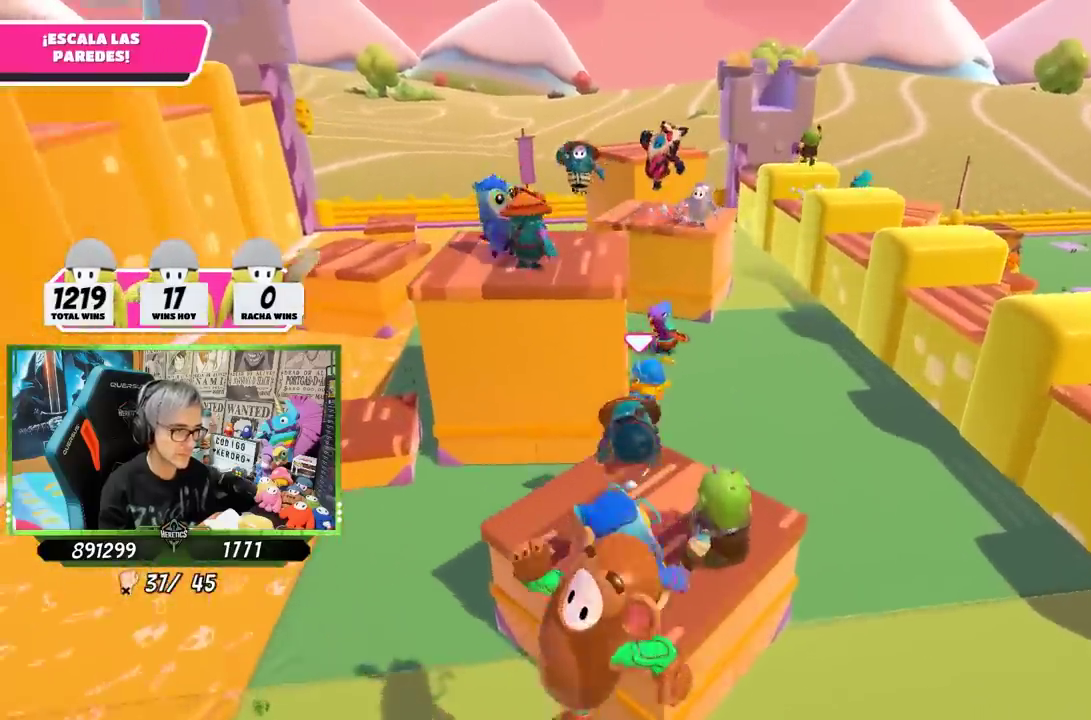
{"buttons": ["CROSS"], "left_stick": "up-left", "right_stick": "center"}
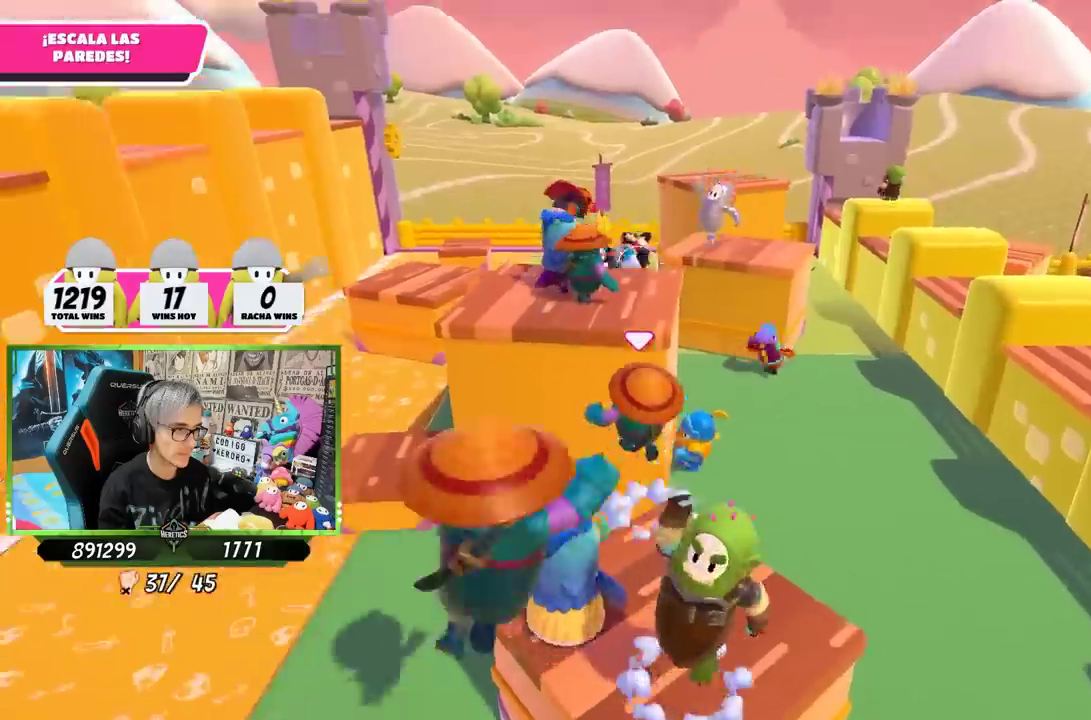
{"buttons": ["R2"], "left_stick": "up", "right_stick": "down"}
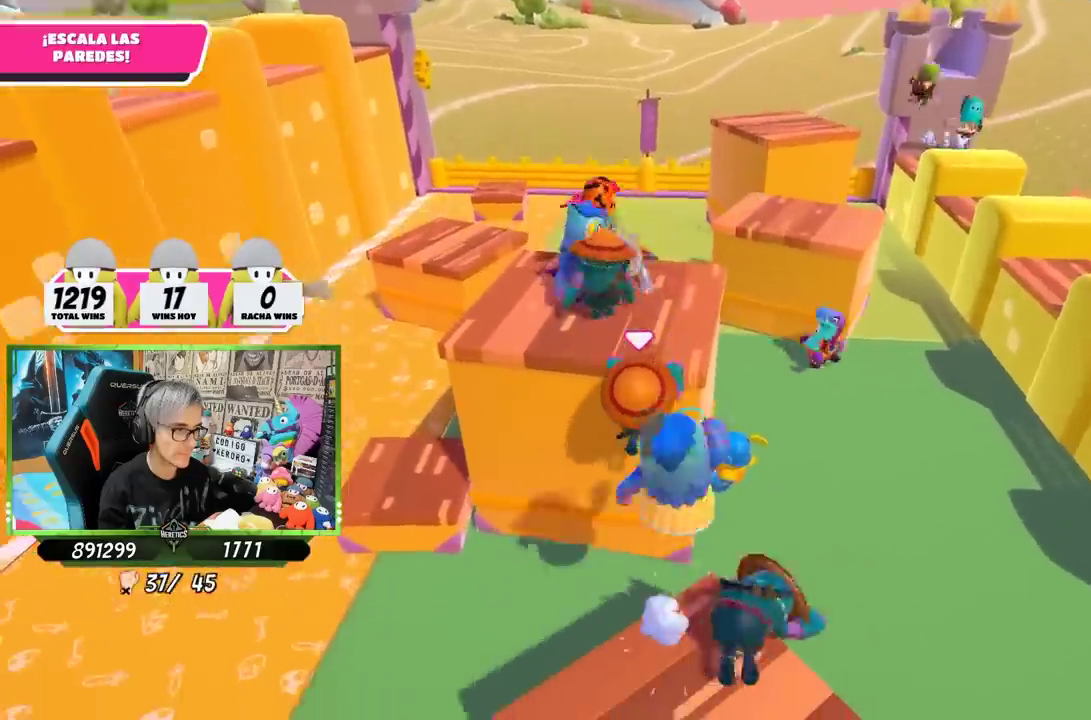
{"buttons": ["R2"], "left_stick": "up", "right_stick": "center"}